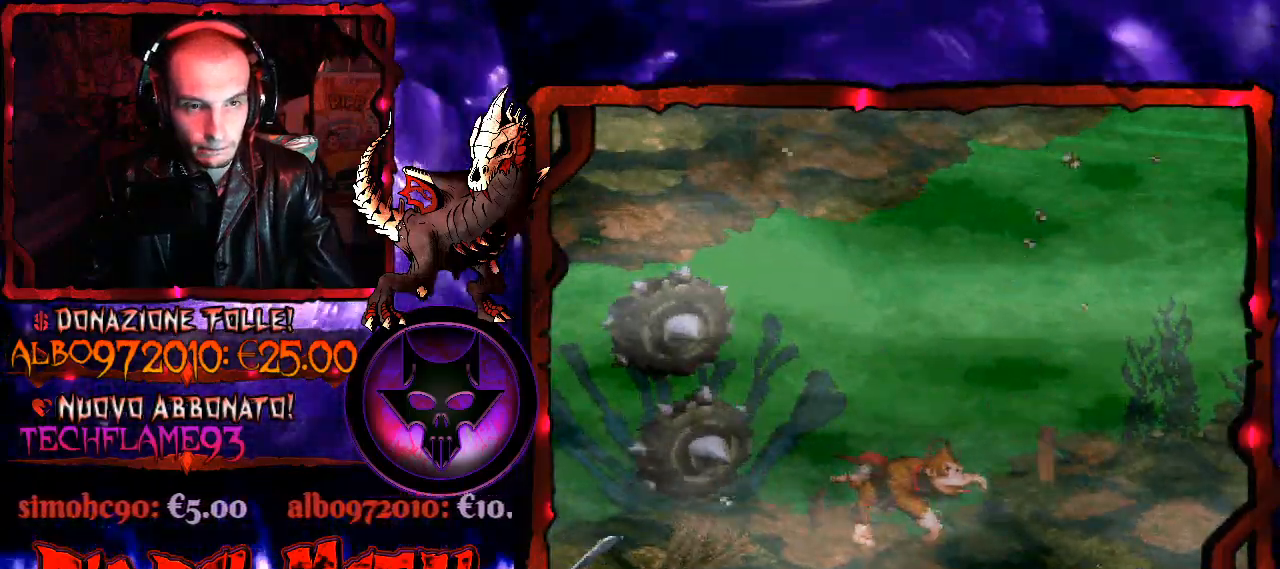
Gameplay with a controller (Xbox layout); each line is a JSON object with the inputs held at the frame after it. "button_events" lists button changes between this image and that frame as [ms after this image, input, new state], when the widget could be followed in between (sticks are given only as held states). Not read: L3 R3 left_stick.
{"buttons": ["B", "DPAD_UP", "DPAD_LEFT"], "right_stick": "down-left", "button_events": [[333, "DPAD_LEFT", "down"], [433, "DPAD_LEFT", "up"], [433, "DPAD_UP", "down"], [500, "B", "down"], [500, "DPAD_LEFT", "down"]]}
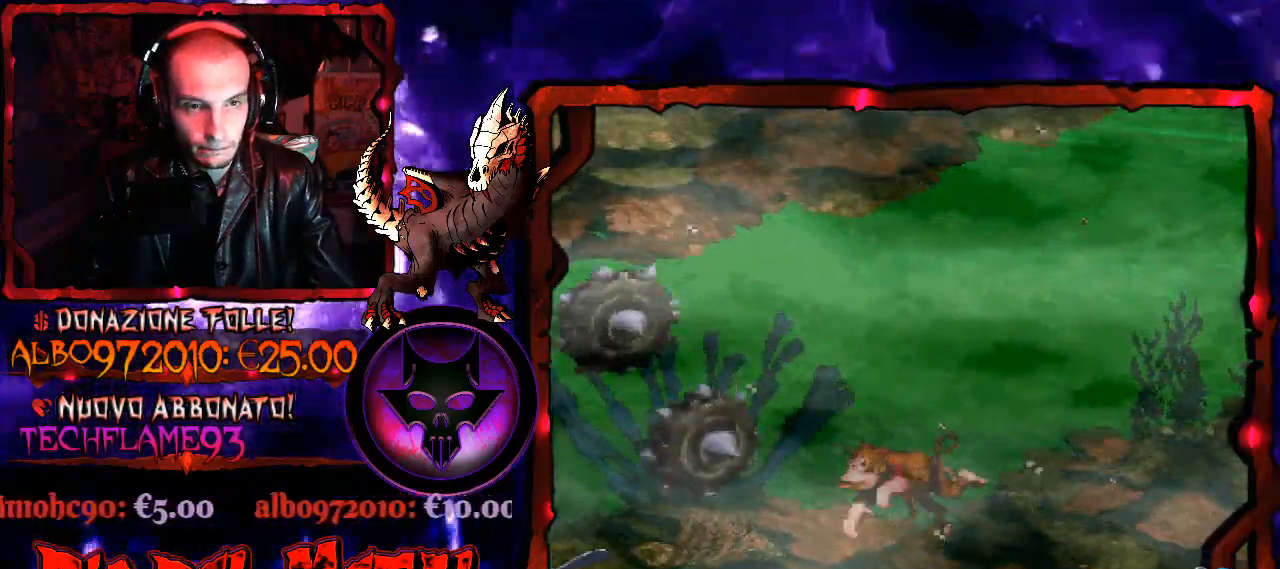
{"buttons": ["DPAD_LEFT"], "right_stick": "down-left", "button_events": [[300, "B", "up"], [467, "DPAD_UP", "up"]]}
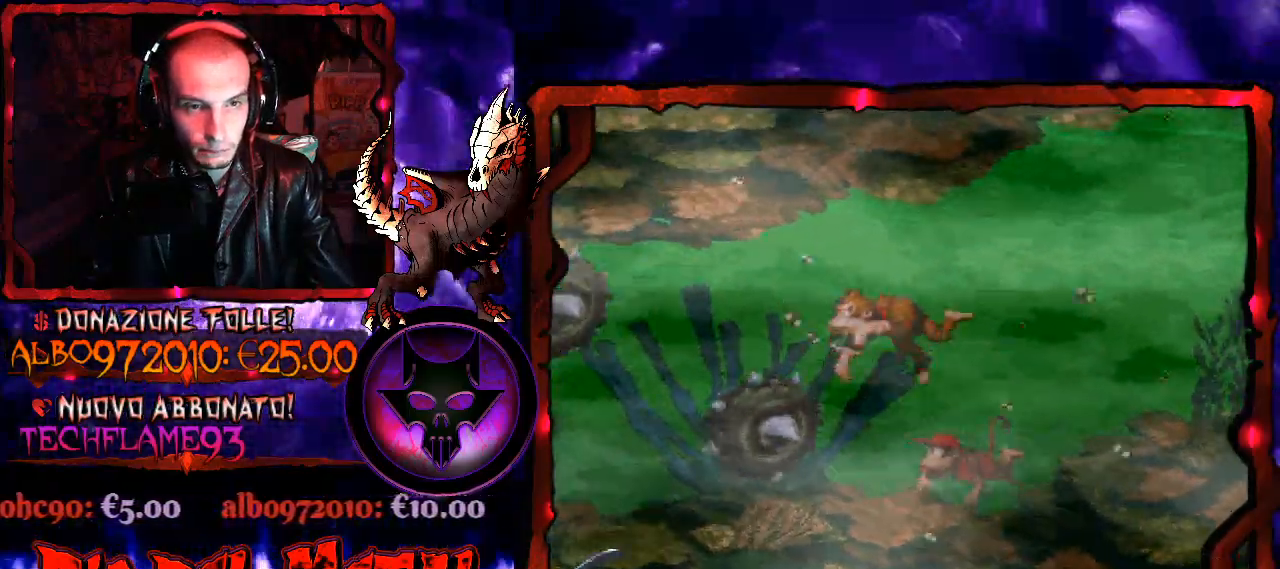
{"buttons": ["DPAD_LEFT"], "right_stick": "down-left", "button_events": []}
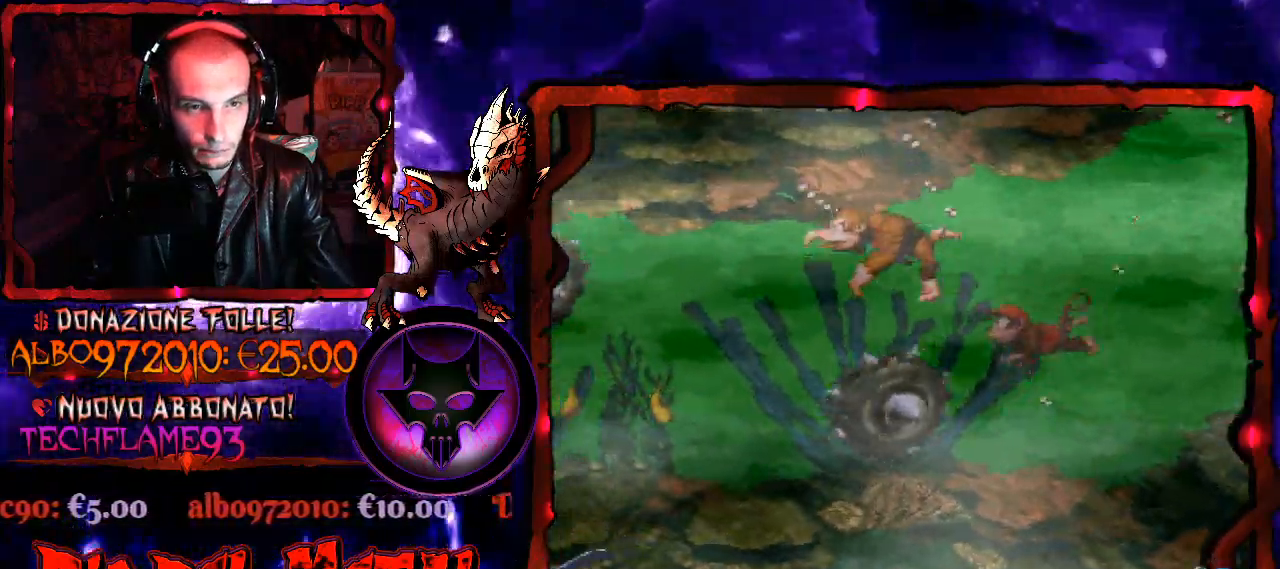
{"buttons": [], "right_stick": "down-left"}
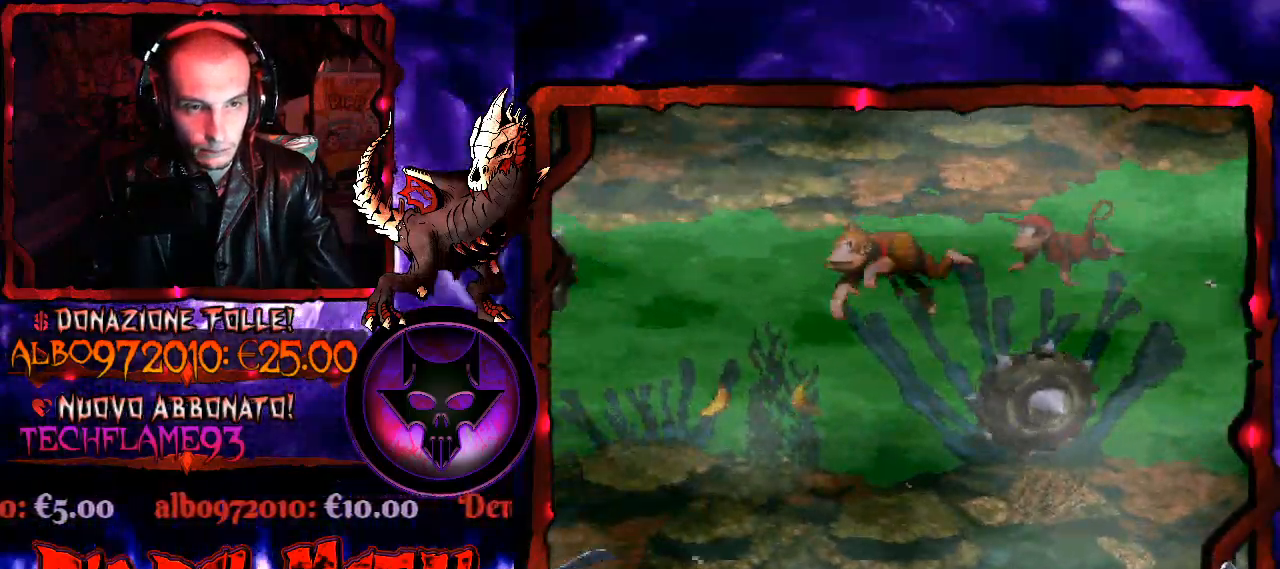
{"buttons": ["DPAD_LEFT"], "right_stick": "down-left"}
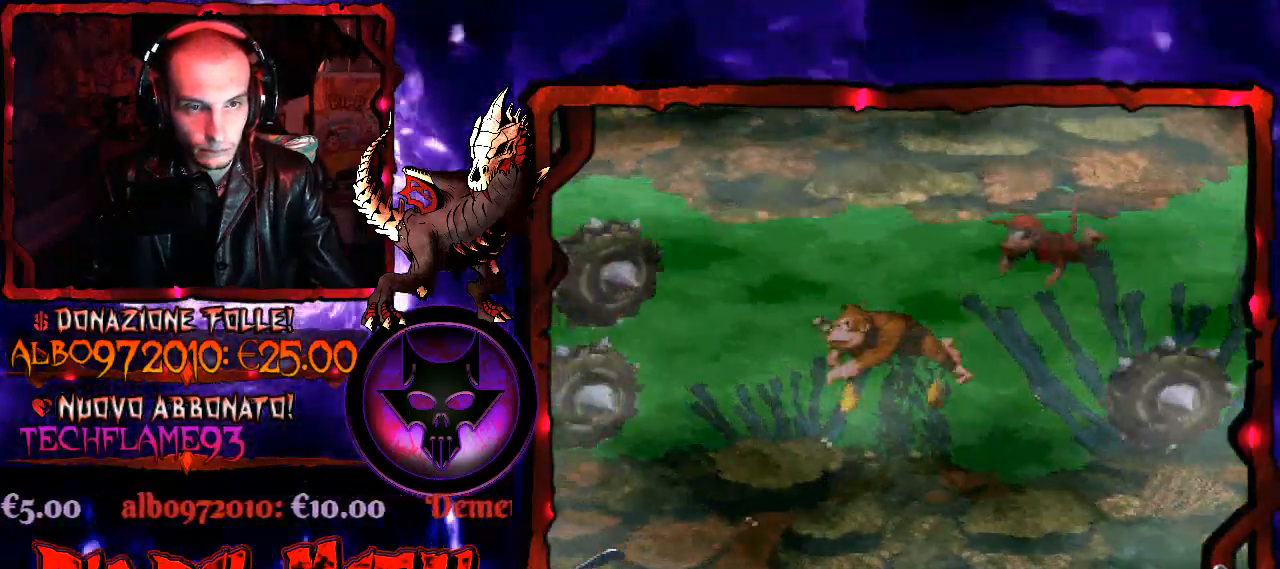
{"buttons": ["DPAD_LEFT"], "right_stick": "down-left", "button_events": [[67, "DPAD_LEFT", "up"], [167, "DPAD_RIGHT", "down"], [367, "DPAD_RIGHT", "up"], [467, "DPAD_LEFT", "down"]]}
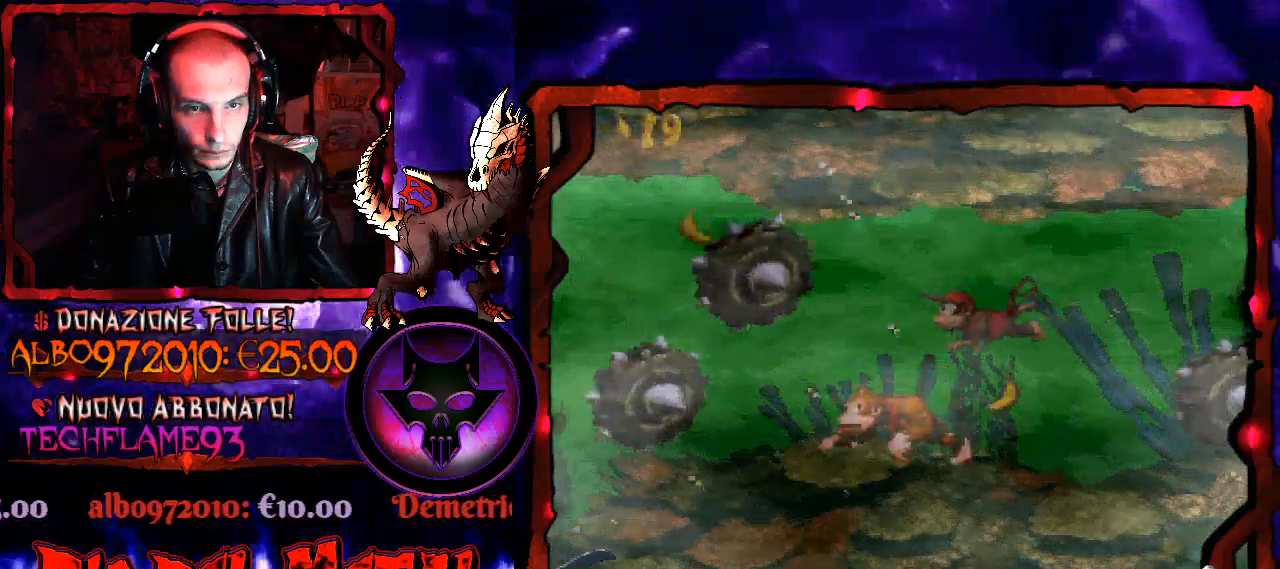
{"buttons": ["B", "DPAD_UP"], "right_stick": "down-left", "button_events": [[367, "DPAD_UP", "down"], [400, "DPAD_LEFT", "up"], [433, "B", "down"]]}
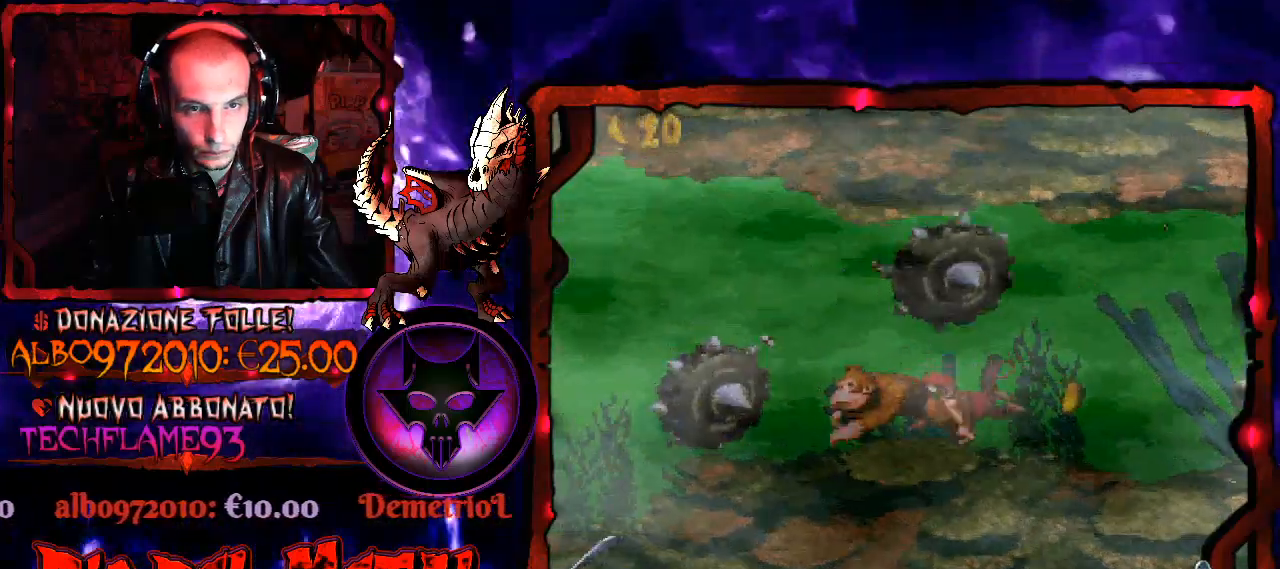
{"buttons": ["DPAD_LEFT"], "right_stick": "down-left", "button_events": [[33, "B", "up"], [100, "B", "down"], [267, "DPAD_LEFT", "down"], [367, "DPAD_UP", "up"], [400, "B", "up"]]}
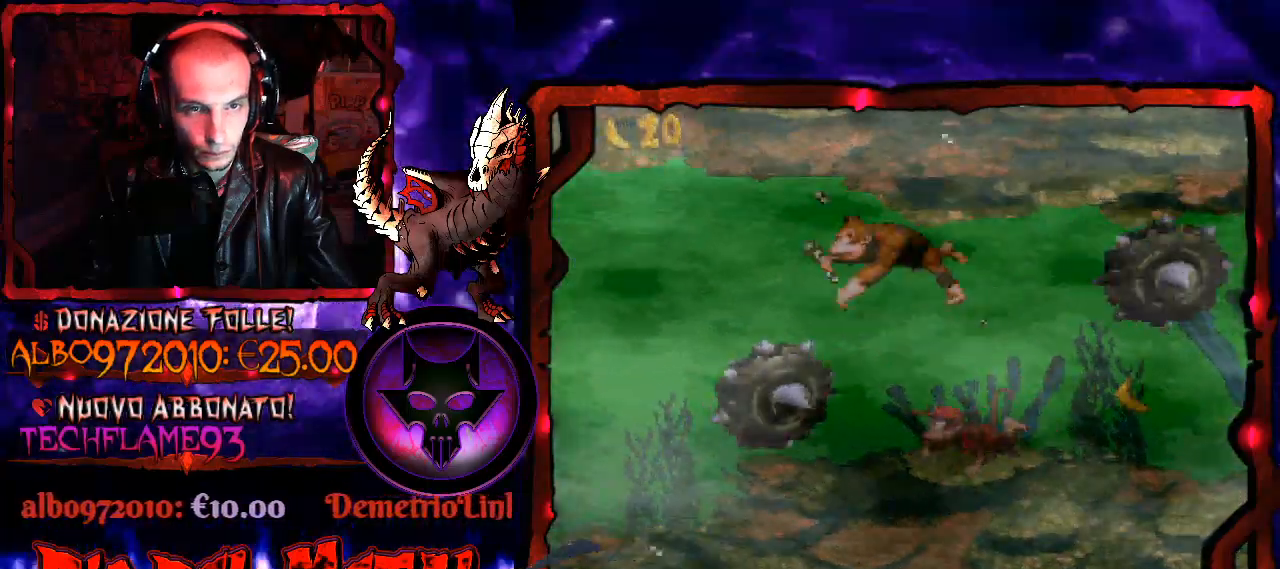
{"buttons": ["DPAD_LEFT"], "right_stick": "down-left", "button_events": []}
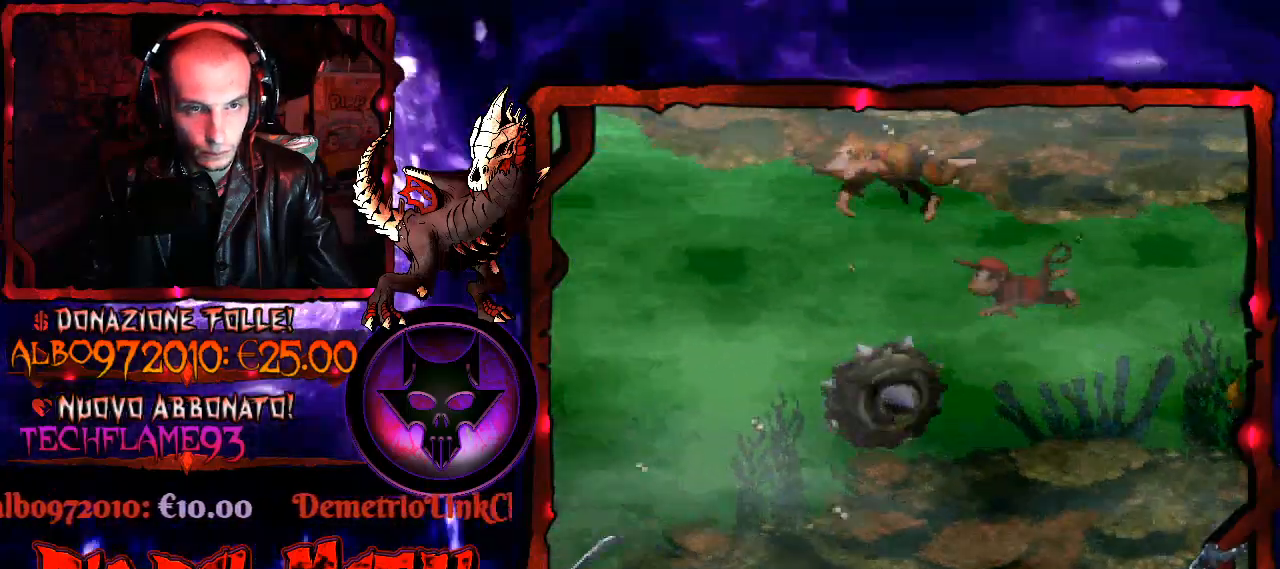
{"buttons": ["DPAD_LEFT"], "right_stick": "down-left", "button_events": []}
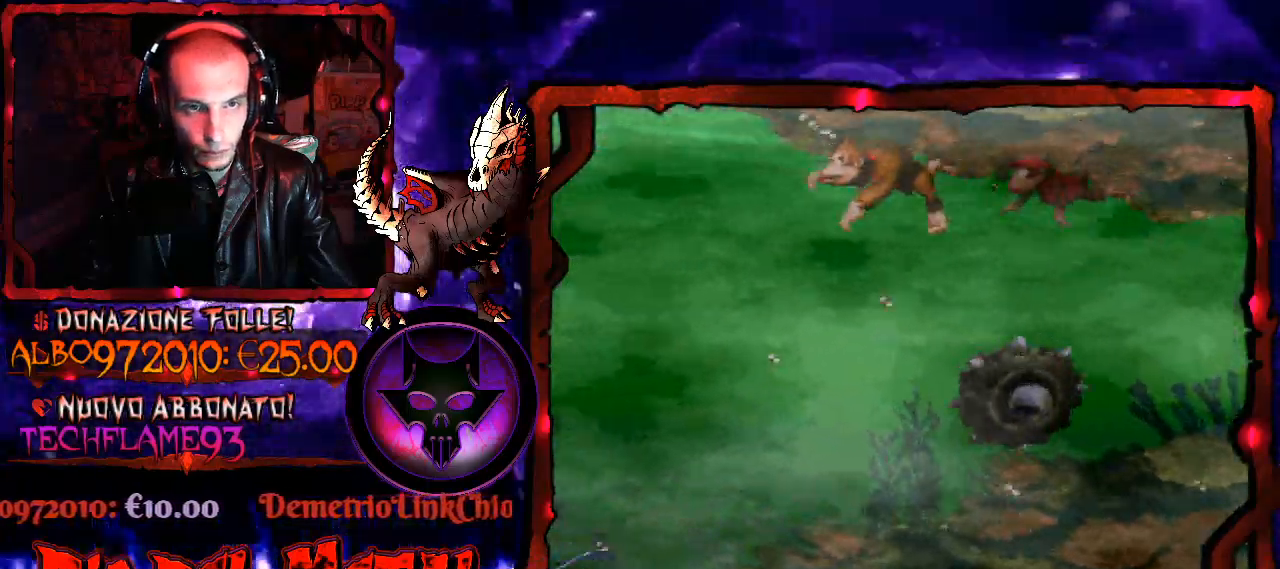
{"buttons": ["B", "DPAD_UP", "DPAD_LEFT"], "right_stick": "down-left", "button_events": [[333, "DPAD_UP", "down"], [367, "B", "down"], [433, "B", "up"], [500, "B", "down"]]}
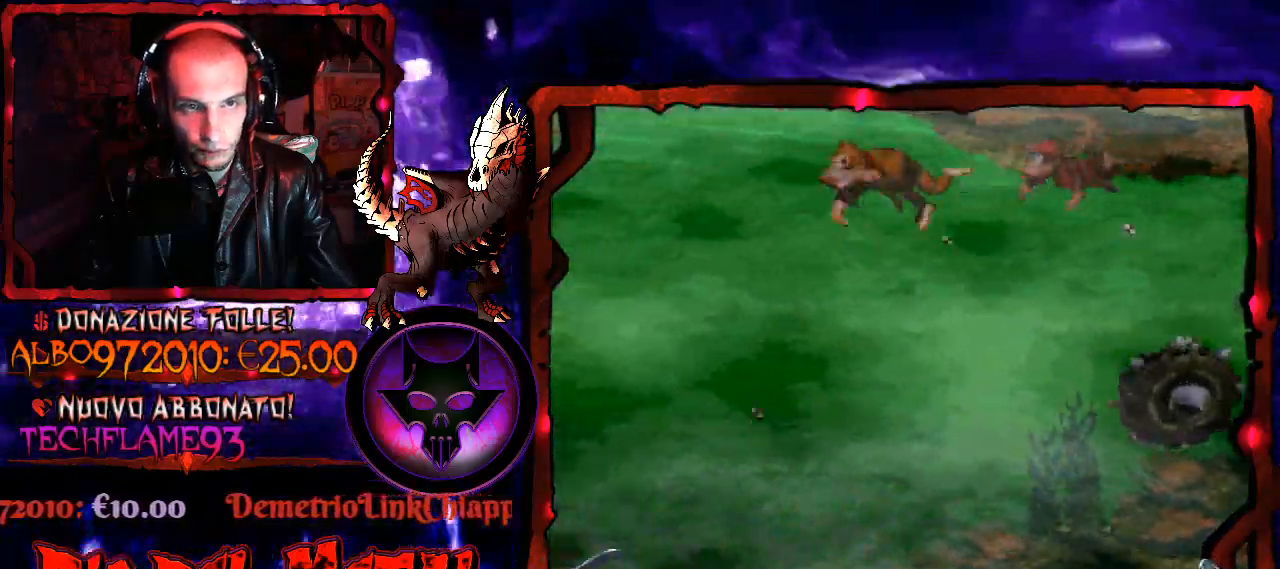
{"buttons": ["DPAD_UP"], "right_stick": "down-left", "button_events": [[133, "B", "up"], [433, "DPAD_LEFT", "up"]]}
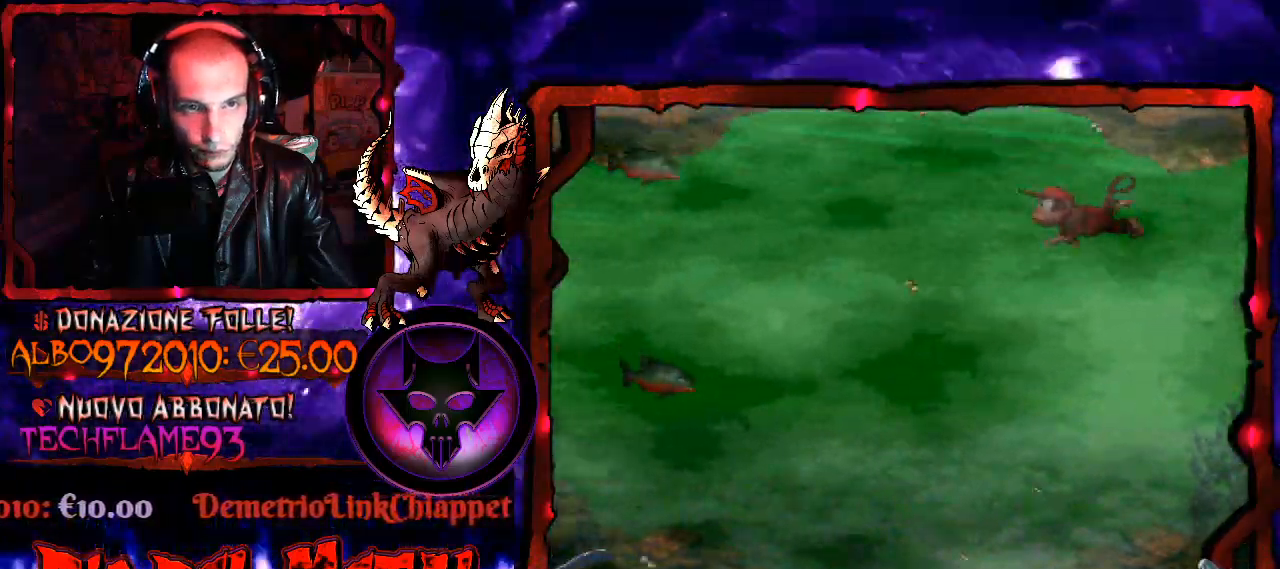
{"buttons": ["B", "DPAD_RIGHT"], "right_stick": "down-left", "button_events": [[300, "DPAD_RIGHT", "down"], [333, "B", "down"], [333, "DPAD_UP", "up"], [433, "B", "up"], [500, "B", "down"]]}
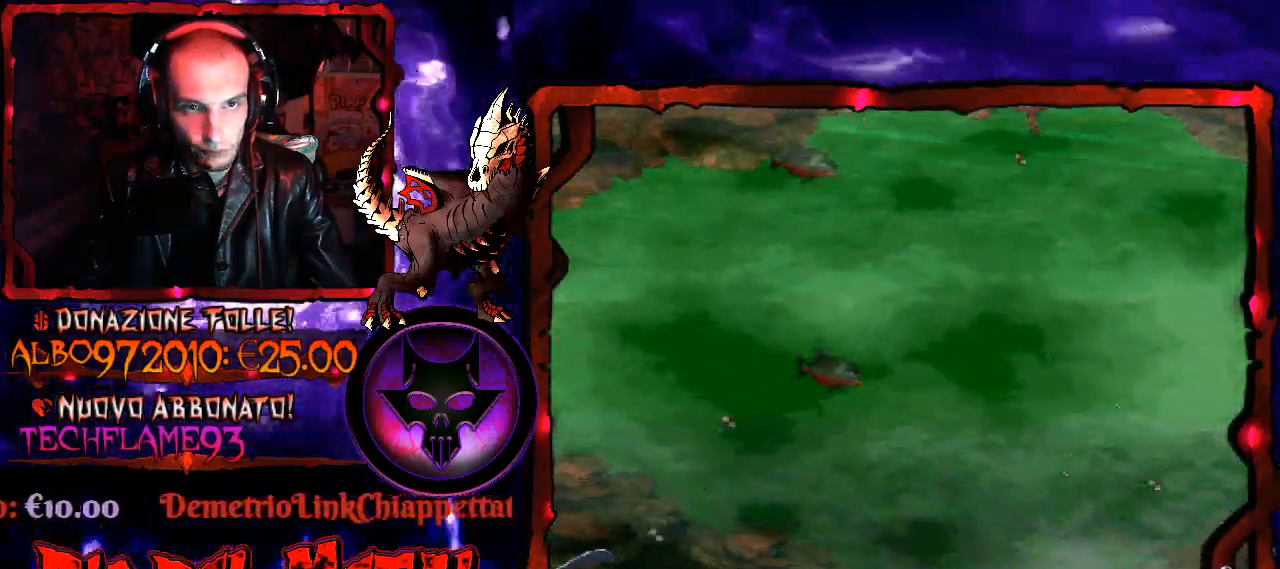
{"buttons": ["DPAD_RIGHT"], "right_stick": "down-left", "button_events": [[67, "B", "up"], [167, "B", "down"], [267, "B", "up"]]}
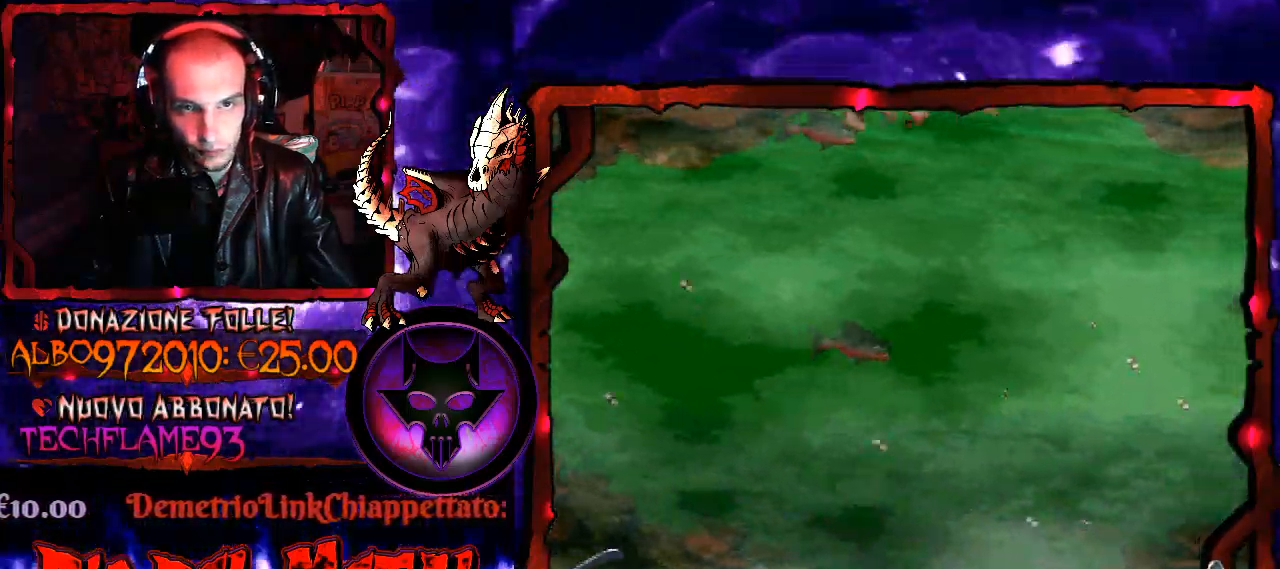
{"buttons": ["DPAD_RIGHT"], "right_stick": "down-left", "button_events": []}
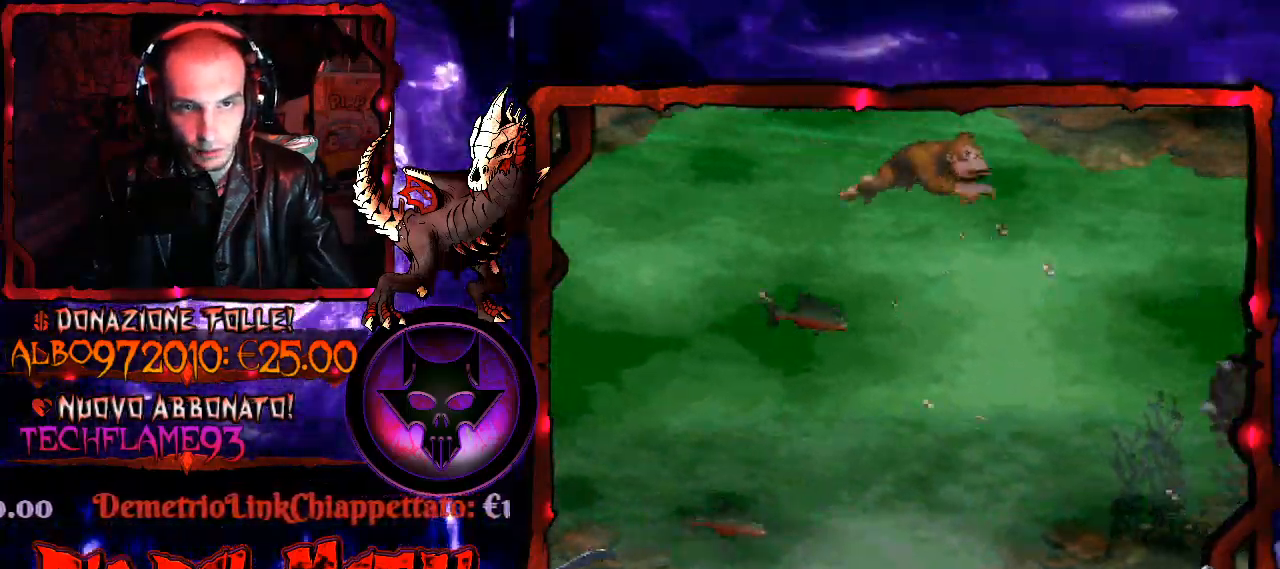
{"buttons": ["DPAD_LEFT"], "right_stick": "down-left", "button_events": [[233, "DPAD_RIGHT", "up"], [500, "DPAD_LEFT", "down"]]}
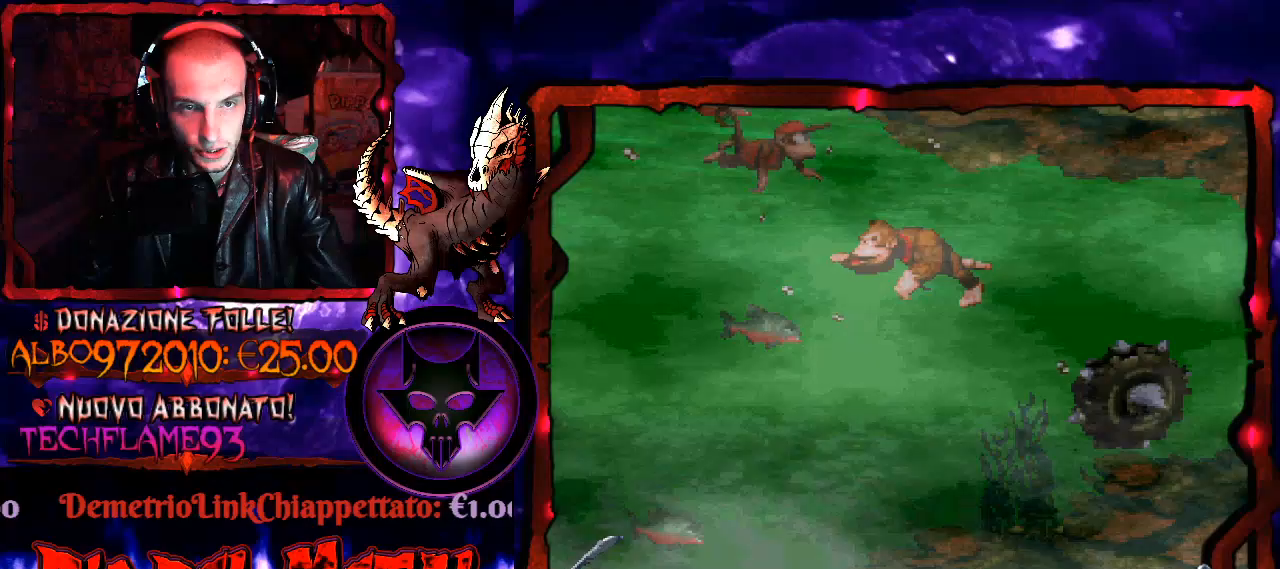
{"buttons": ["DPAD_RIGHT"], "right_stick": "down-left", "button_events": [[33, "B", "down"], [67, "DPAD_DOWN", "down"], [100, "B", "up"], [433, "DPAD_LEFT", "up"], [467, "DPAD_DOWN", "up"], [467, "DPAD_RIGHT", "down"]]}
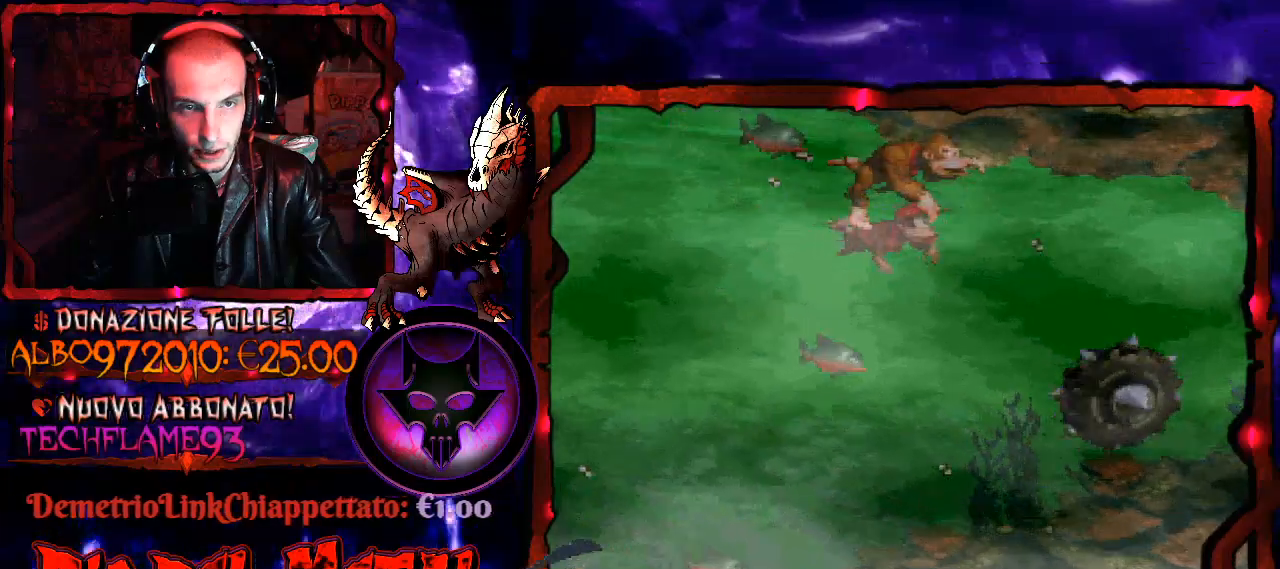
{"buttons": ["DPAD_RIGHT"], "right_stick": "down-left", "button_events": []}
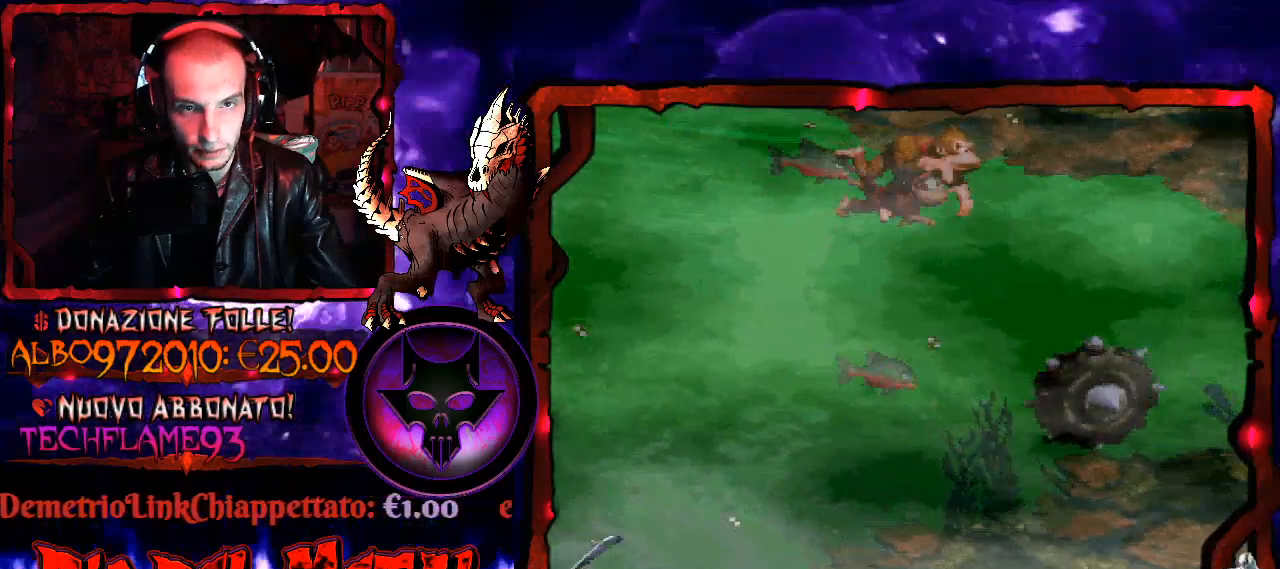
{"buttons": ["DPAD_LEFT"], "right_stick": "down-left", "button_events": [[33, "DPAD_RIGHT", "up"], [100, "DPAD_LEFT", "down"]]}
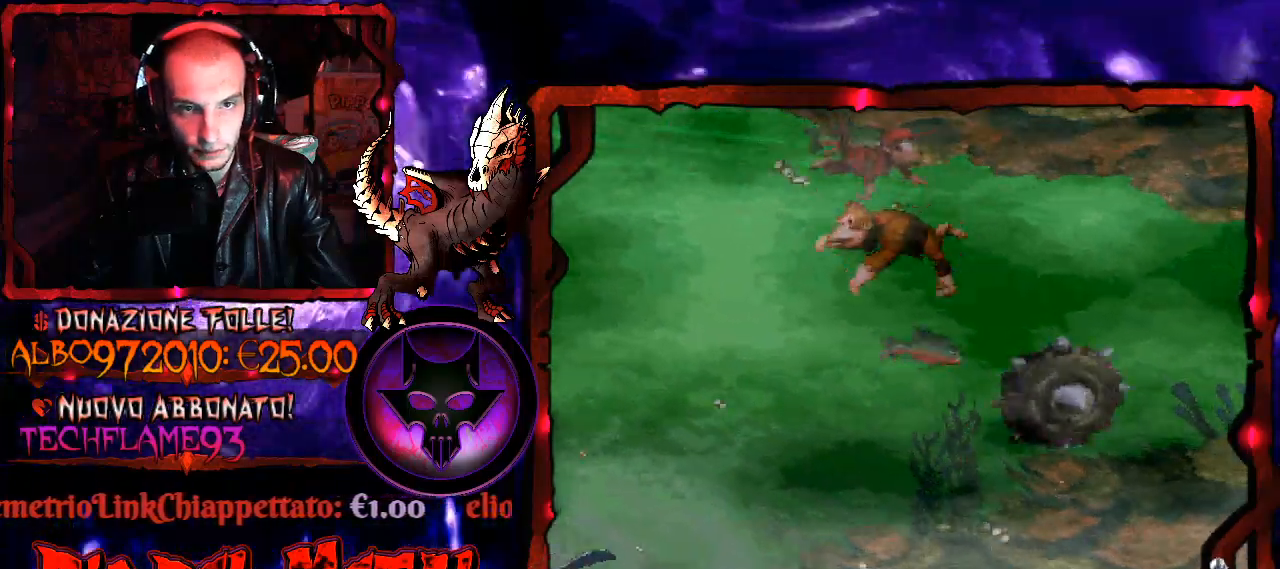
{"buttons": ["DPAD_LEFT"], "right_stick": "down-left", "button_events": []}
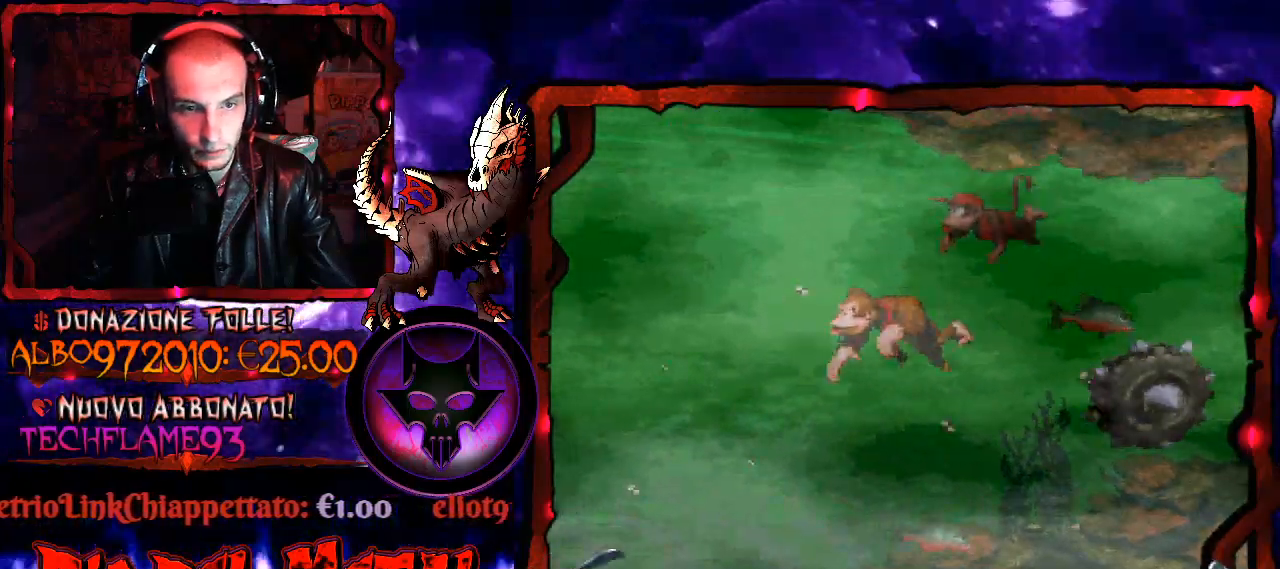
{"buttons": ["DPAD_DOWN", "DPAD_LEFT"], "right_stick": "down-left", "button_events": [[67, "DPAD_DOWN", "down"]]}
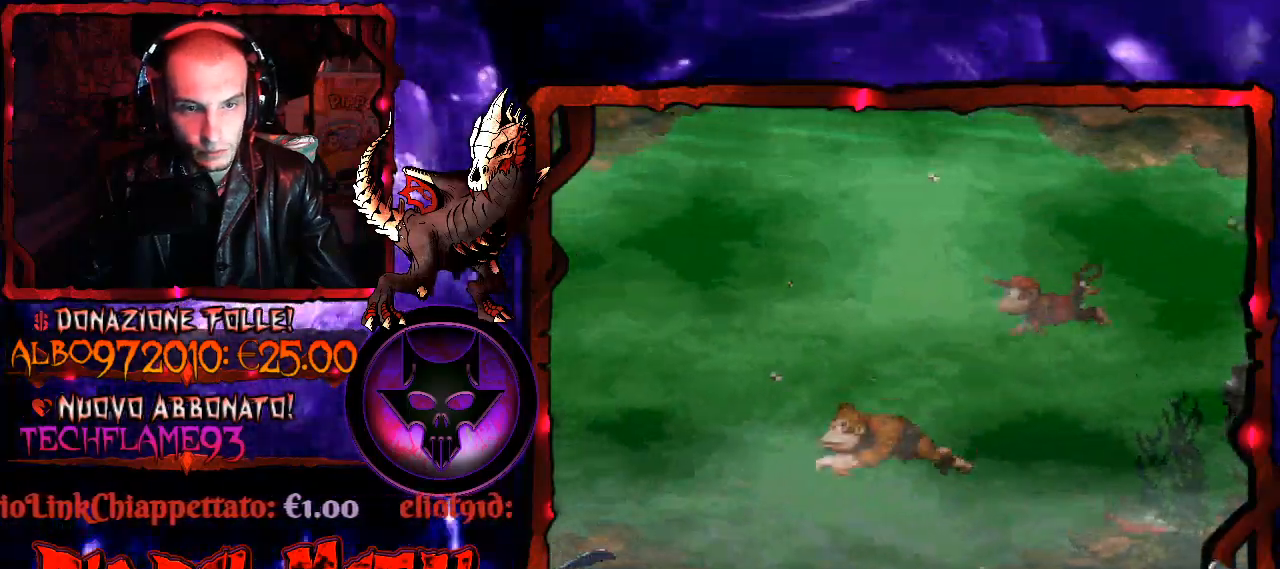
{"buttons": [], "right_stick": "down-left", "button_events": [[33, "DPAD_LEFT", "up"], [333, "DPAD_DOWN", "up"]]}
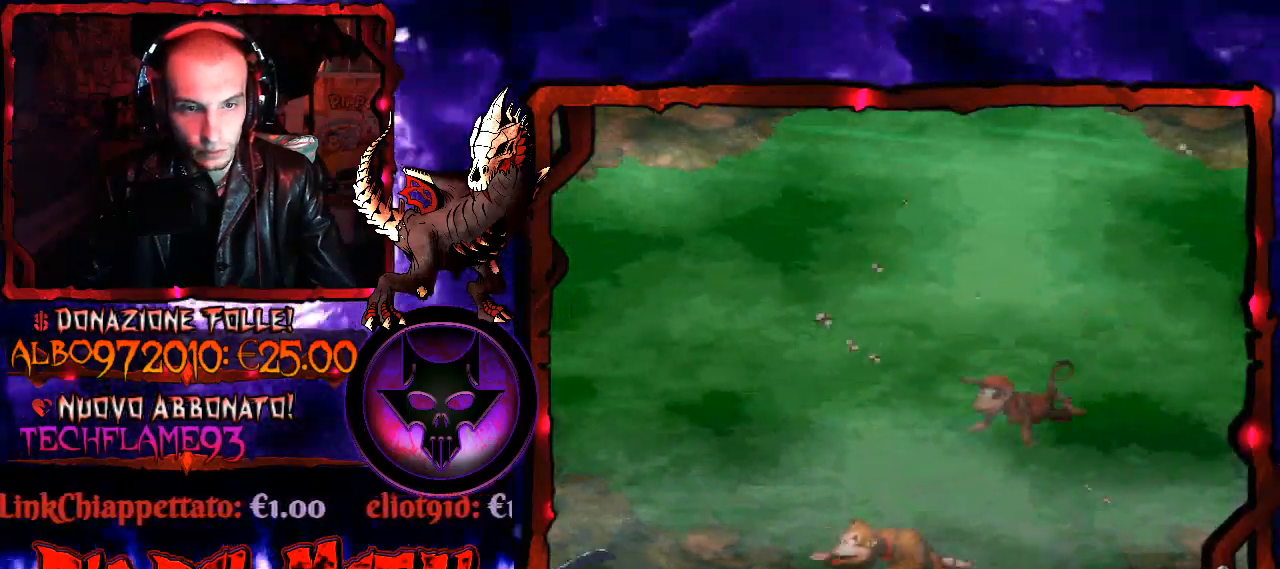
{"buttons": ["DPAD_DOWN"], "right_stick": "down-left", "button_events": [[333, "DPAD_RIGHT", "down"], [433, "DPAD_DOWN", "down"], [500, "DPAD_RIGHT", "up"]]}
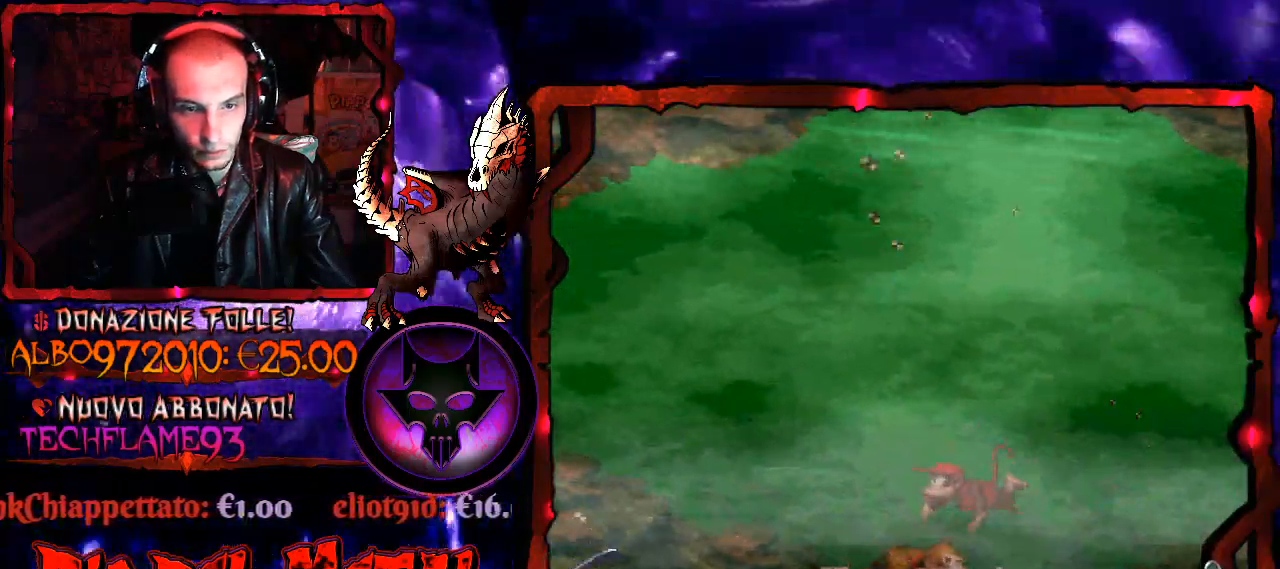
{"buttons": ["DPAD_LEFT"], "right_stick": "down-left", "button_events": [[167, "DPAD_LEFT", "down"], [267, "DPAD_DOWN", "up"], [400, "DPAD_UP", "down"], [500, "DPAD_UP", "up"]]}
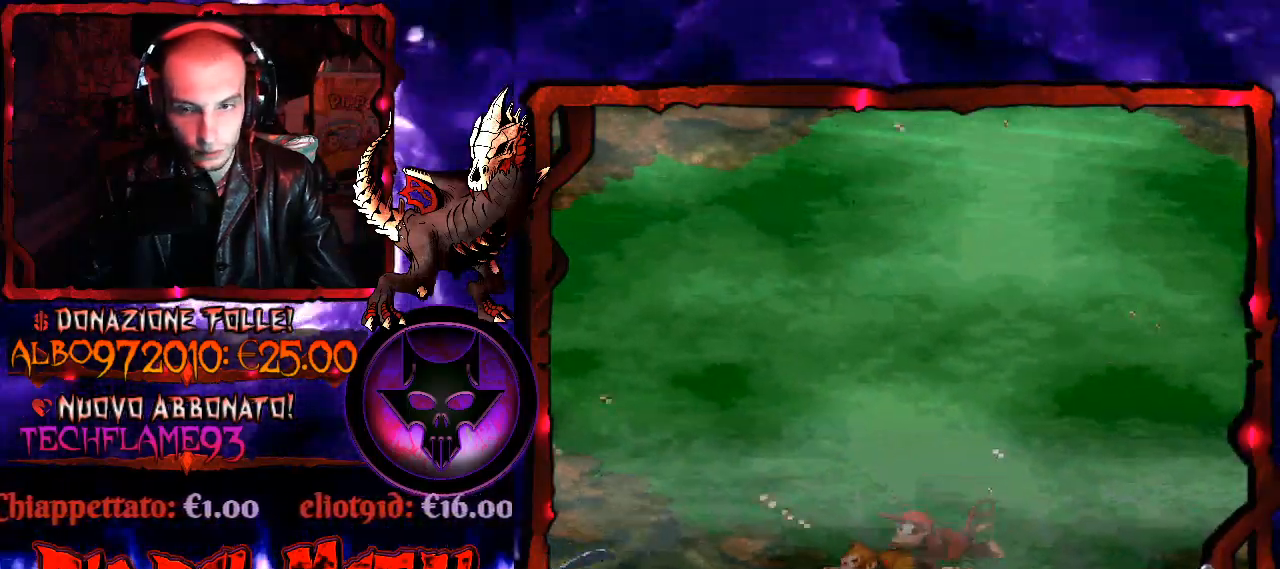
{"buttons": ["DPAD_LEFT"], "right_stick": "down-left", "button_events": []}
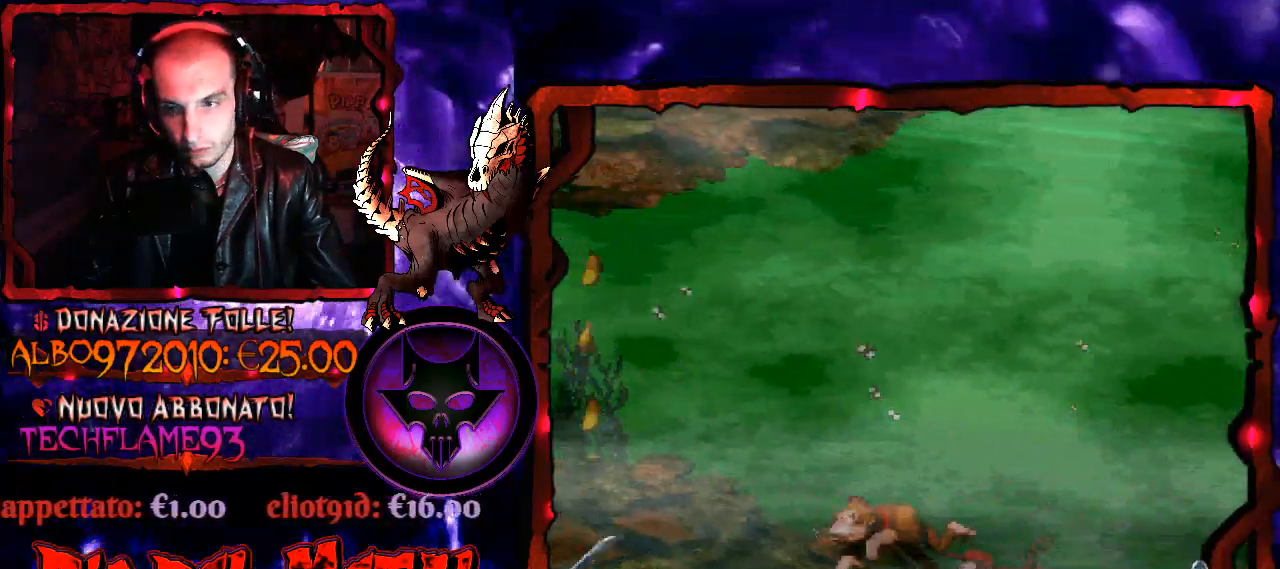
{"buttons": ["DPAD_LEFT"], "right_stick": "down-left", "button_events": []}
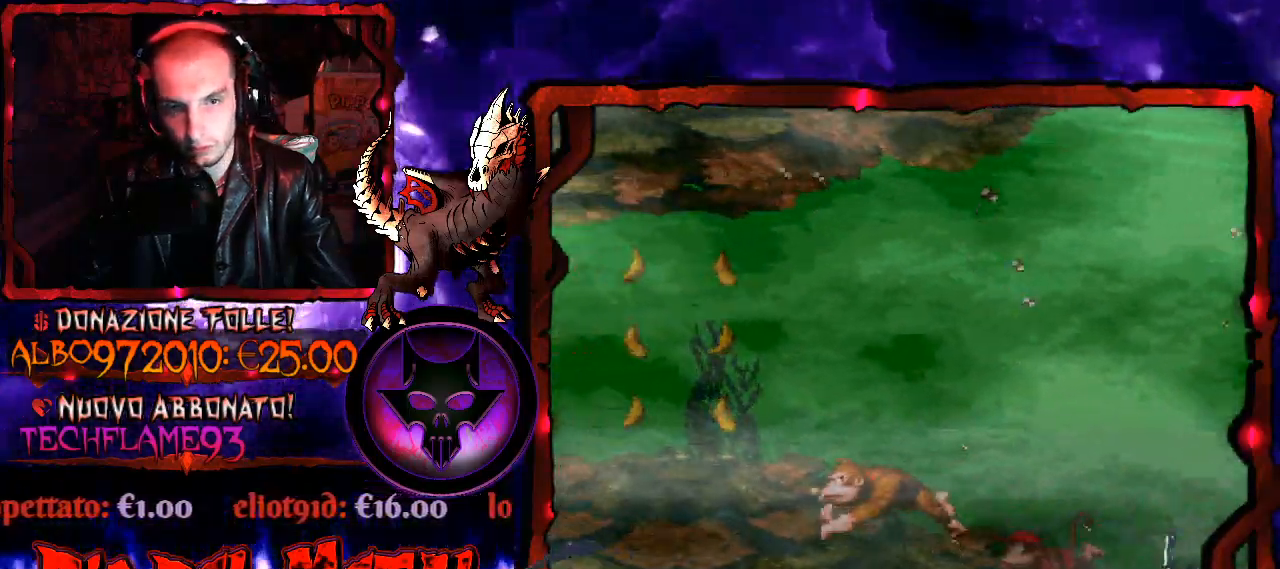
{"buttons": ["B", "DPAD_UP"], "right_stick": "down-left", "button_events": [[233, "B", "down"], [300, "DPAD_UP", "down"], [333, "B", "up"], [433, "DPAD_LEFT", "up"], [500, "B", "down"]]}
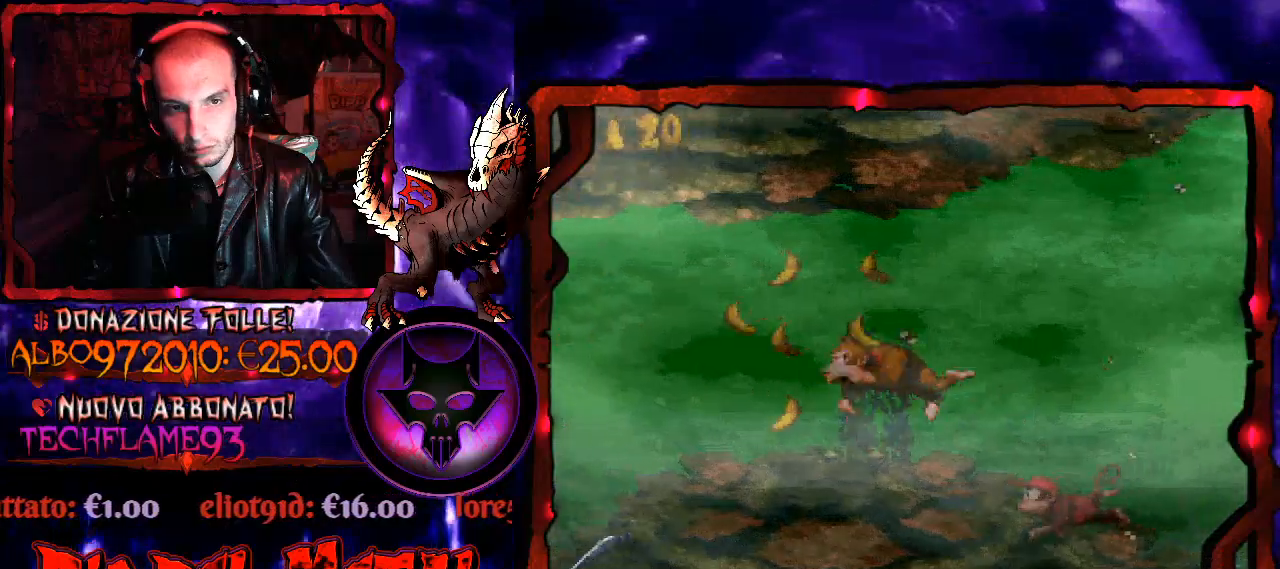
{"buttons": [], "right_stick": "down-left", "button_events": [[33, "DPAD_RIGHT", "down"], [100, "B", "up"], [200, "DPAD_UP", "up"], [233, "DPAD_RIGHT", "up"]]}
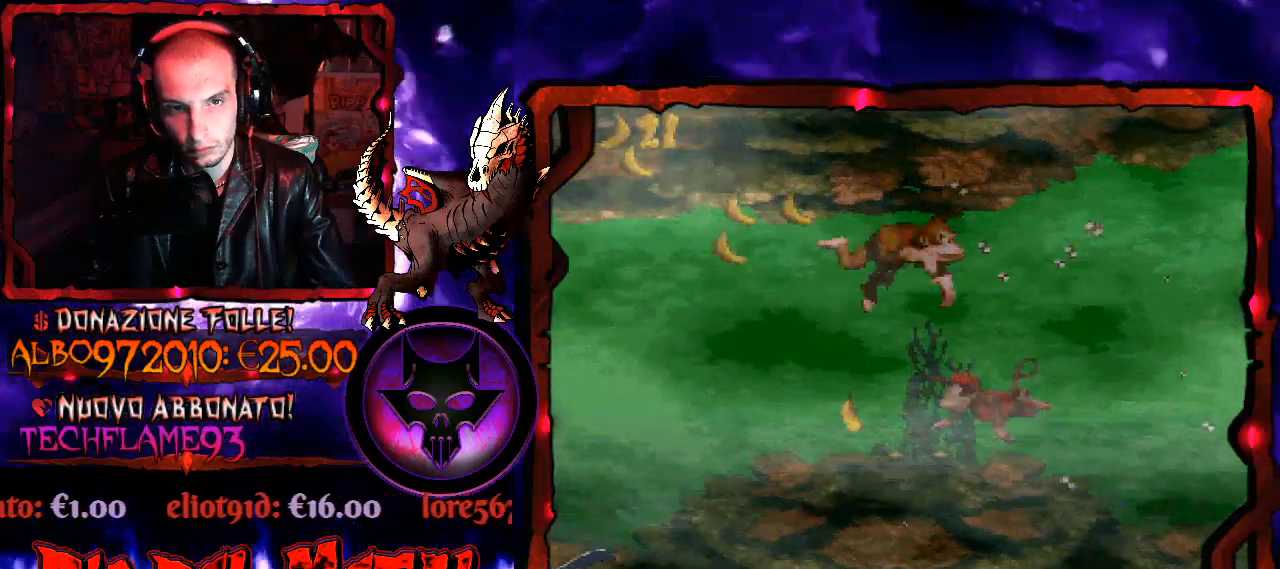
{"buttons": [], "right_stick": "down-left", "button_events": [[167, "DPAD_LEFT", "down"], [333, "DPAD_LEFT", "up"]]}
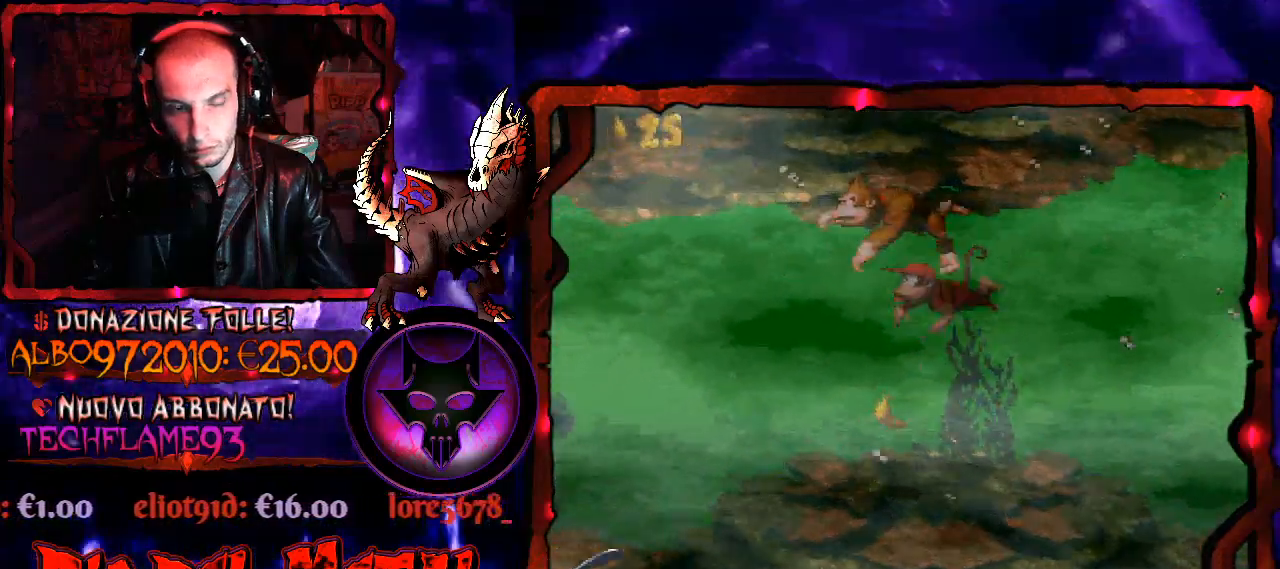
{"buttons": [], "right_stick": "down-left", "button_events": [[367, "DPAD_RIGHT", "down"], [433, "DPAD_RIGHT", "up"]]}
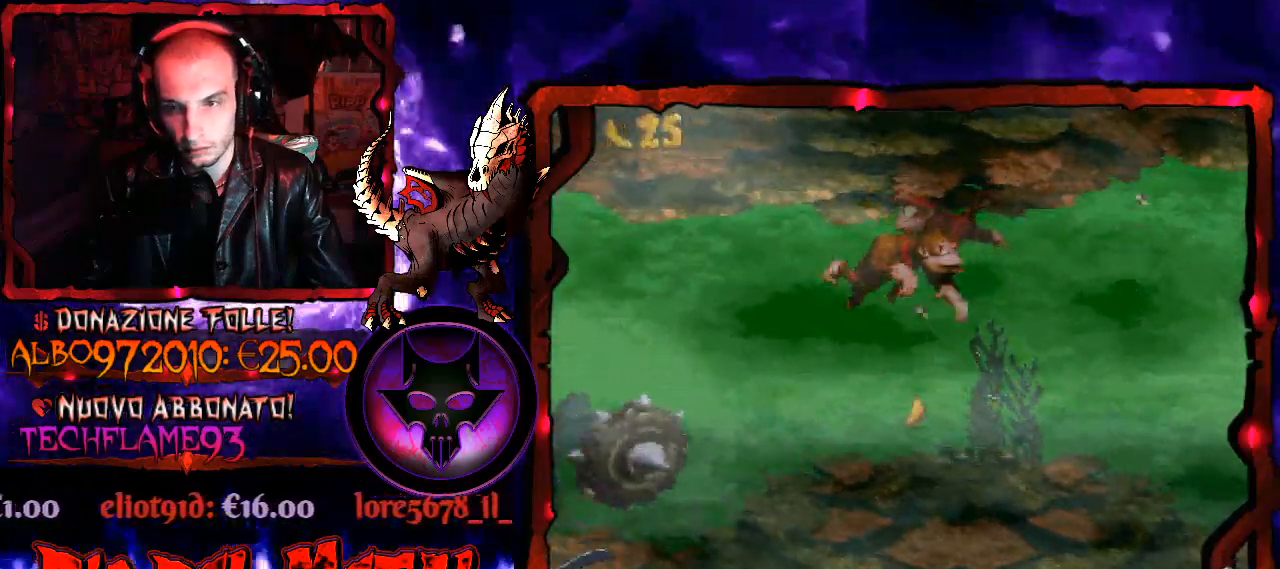
{"buttons": [], "right_stick": "down-left", "button_events": []}